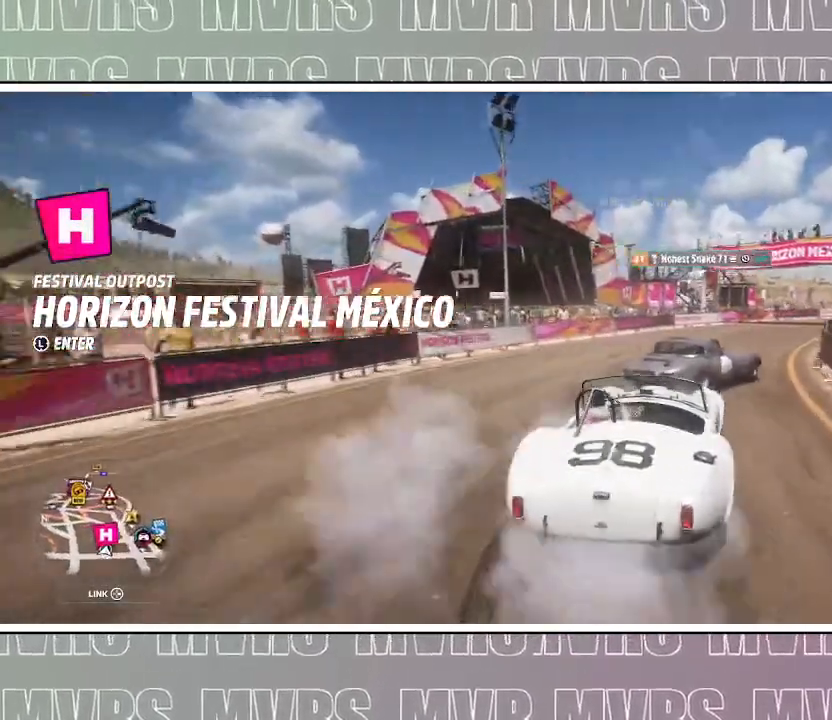
Gameplay with a controller (PlayStation layout); each line is a JSON object with the inputs held at the frame after it (dt_ms = milliseconds from this image to that frame). "events" lists button and stick changes between this image and that frame as [ms after this image, input, new state], when the widget could be followed in between. Not read: L2 TOUCHPAD.
{"dt_ms": 500, "buttons": ["R2"], "left_stick": "center", "right_stick": "center"}
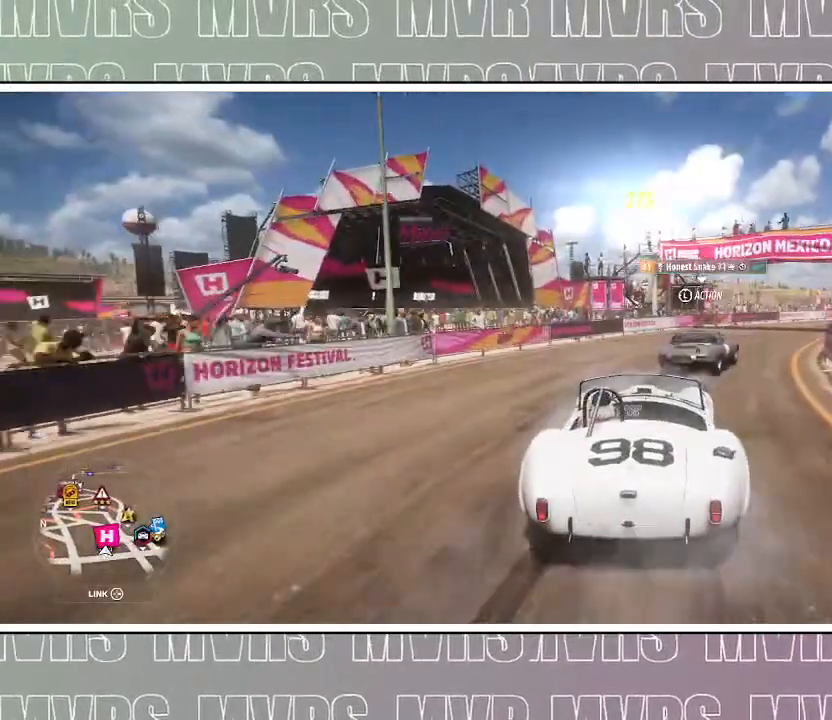
{"dt_ms": 500, "buttons": ["R2"], "left_stick": "center", "right_stick": "center", "events": [[50, "left_stick", "right"], [250, "left_stick", "center"]]}
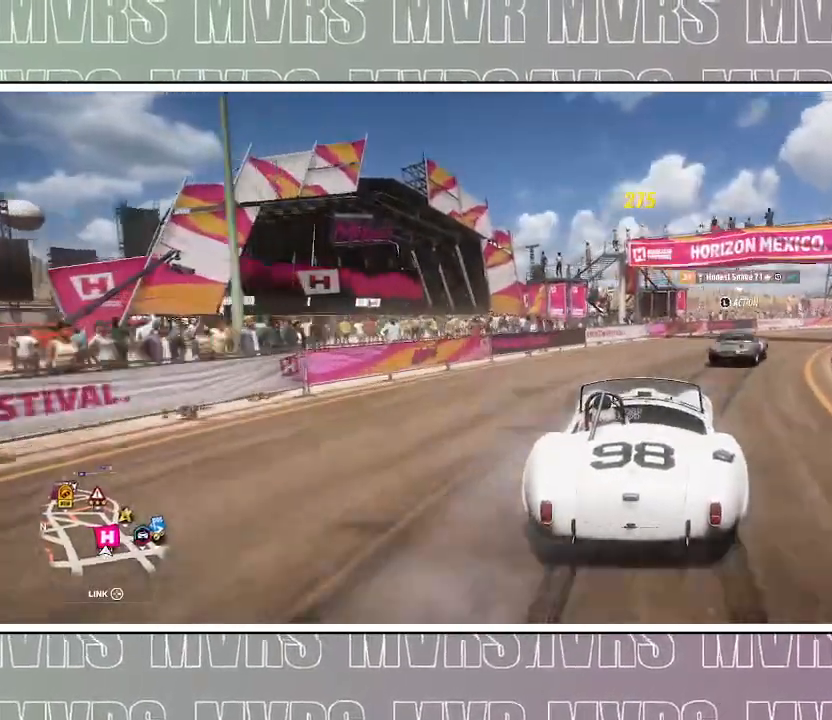
{"dt_ms": 500, "buttons": ["R2"], "left_stick": "center", "right_stick": "center", "events": [[83, "left_stick", "right"], [317, "left_stick", "center"]]}
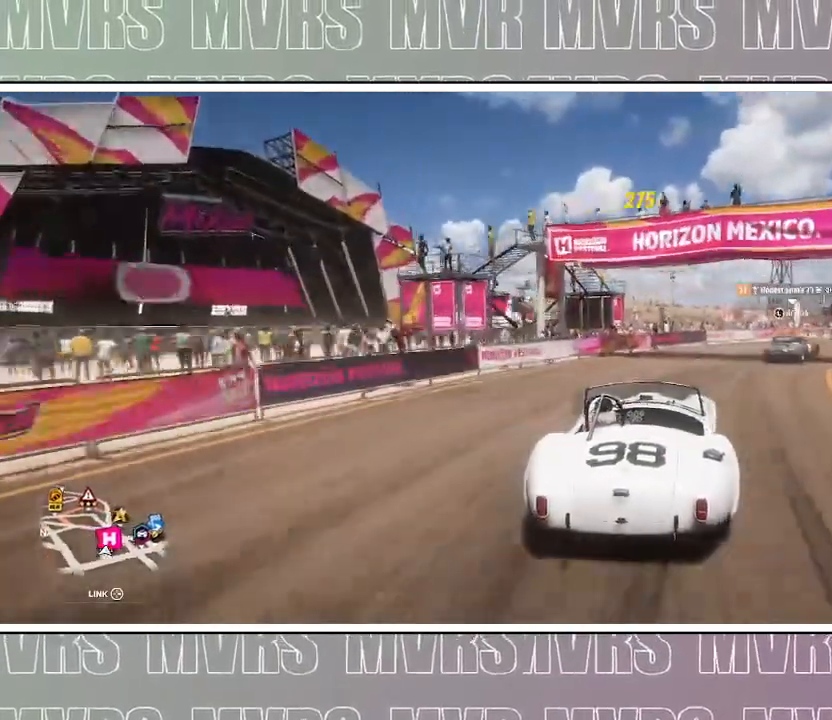
{"dt_ms": 500, "buttons": ["R2"], "left_stick": "right", "right_stick": "center", "events": [[17, "left_stick", "right"]]}
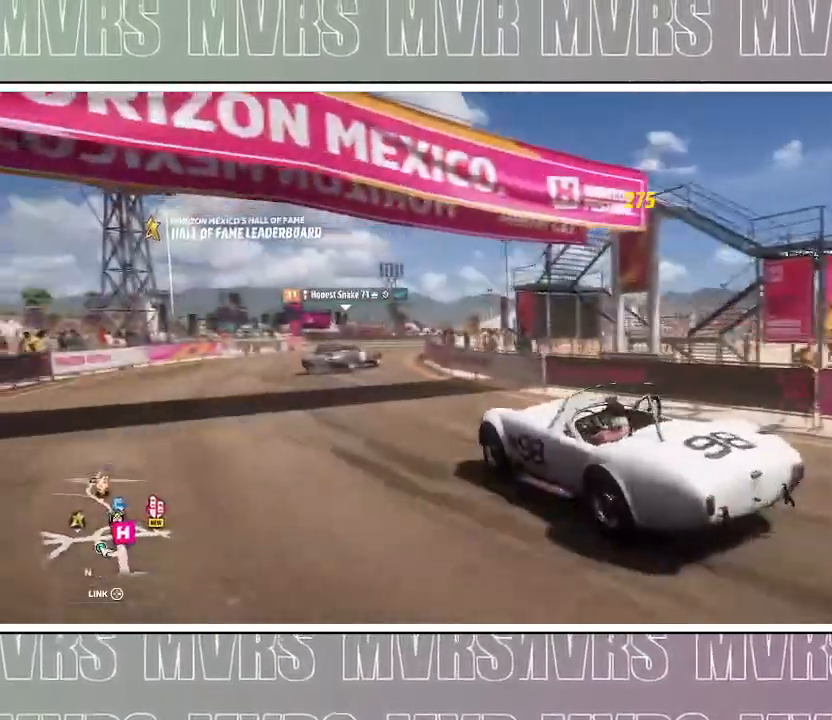
{"dt_ms": 500, "buttons": ["R2"], "left_stick": "center", "right_stick": "up-right", "events": [[67, "right_stick", "up-right"], [133, "left_stick", "center"]]}
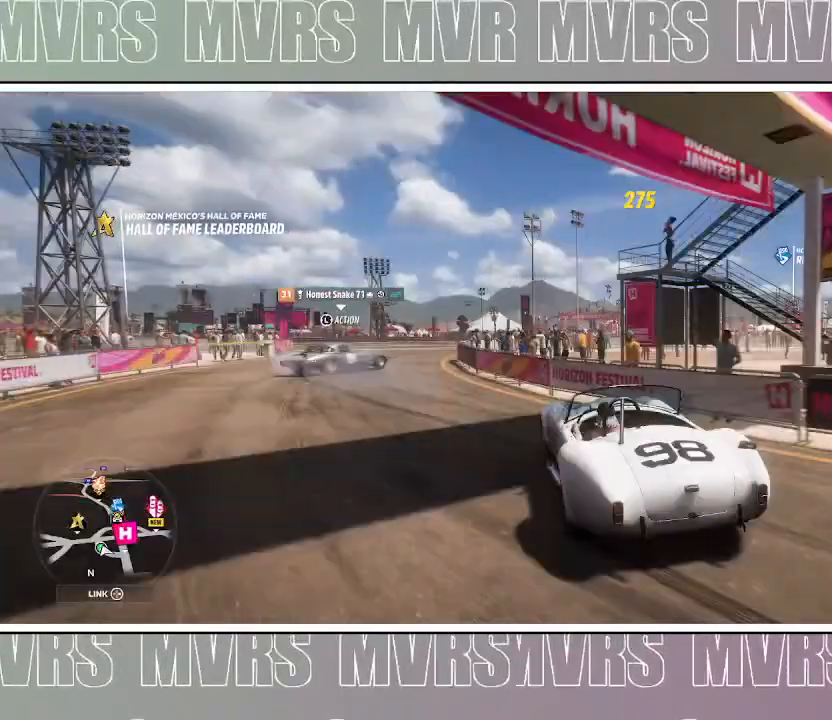
{"dt_ms": 1000, "buttons": ["R2"], "left_stick": "left", "right_stick": "up"}